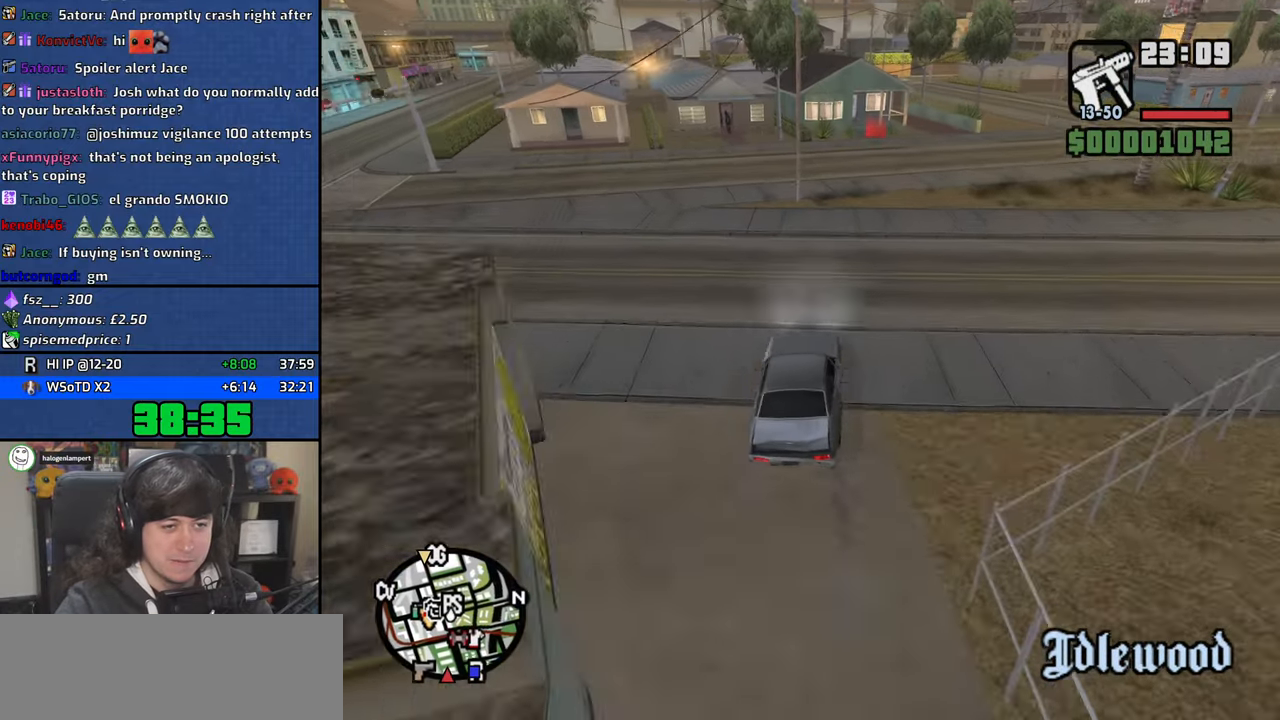
Gameplay with keyboard and mouse; each line is a JSON object with the keys and mouse buttons held at the frame after it. "events" lists presses ("down") and releases ("up") of "1", "2", "3", "4", "5", "6", "8", "a", "alt", "b", "c", "ctrl", "d", "down", "e", "escape", "f", "f1", "f2", "f3", "g", "h", "left", "n", "num2", "q", "r", "right", "s", "shift", "space", "t", "tab", "up", "v", "w", "x", "y", "z", "mouse_left", "mouse_wheel" and "mouse_right" between this image and that frame as [ms after this image, input, new state], when the widget could be followed in between. "mouse_left", "mouse_wheel", "mouse_right" = the "left", "wheel", "right" buttons of the "mouse" list. No other keys are recorded. "wheel" means that the mouse wheel is clicked or scrolled. Mouse movement is not recorded.
{"keys": ["4", "d"], "mouse": [], "events": [[300, "a", "down"], [334, "a", "up"], [434, "d", "down"]]}
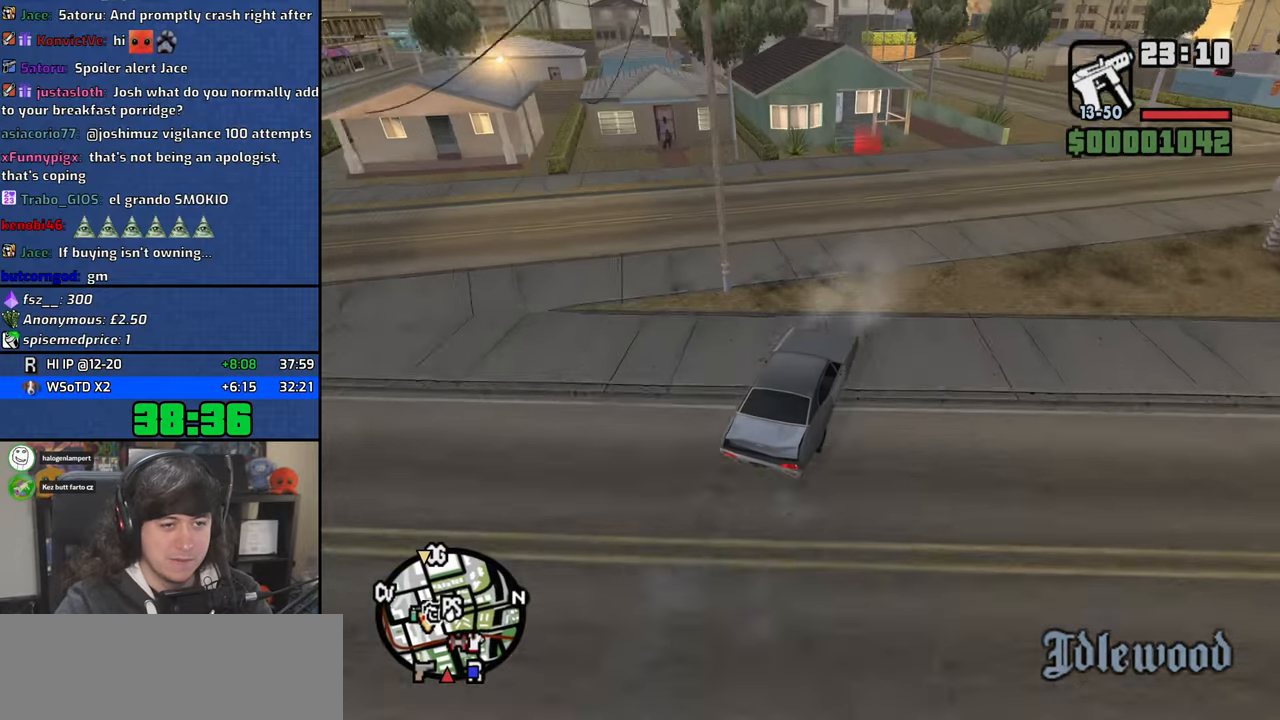
{"keys": ["4", "s"], "mouse": [], "events": [[34, "d", "up"], [67, "s", "down"], [184, "a", "down"], [267, "s", "up"], [334, "a", "up"], [400, "s", "down"]]}
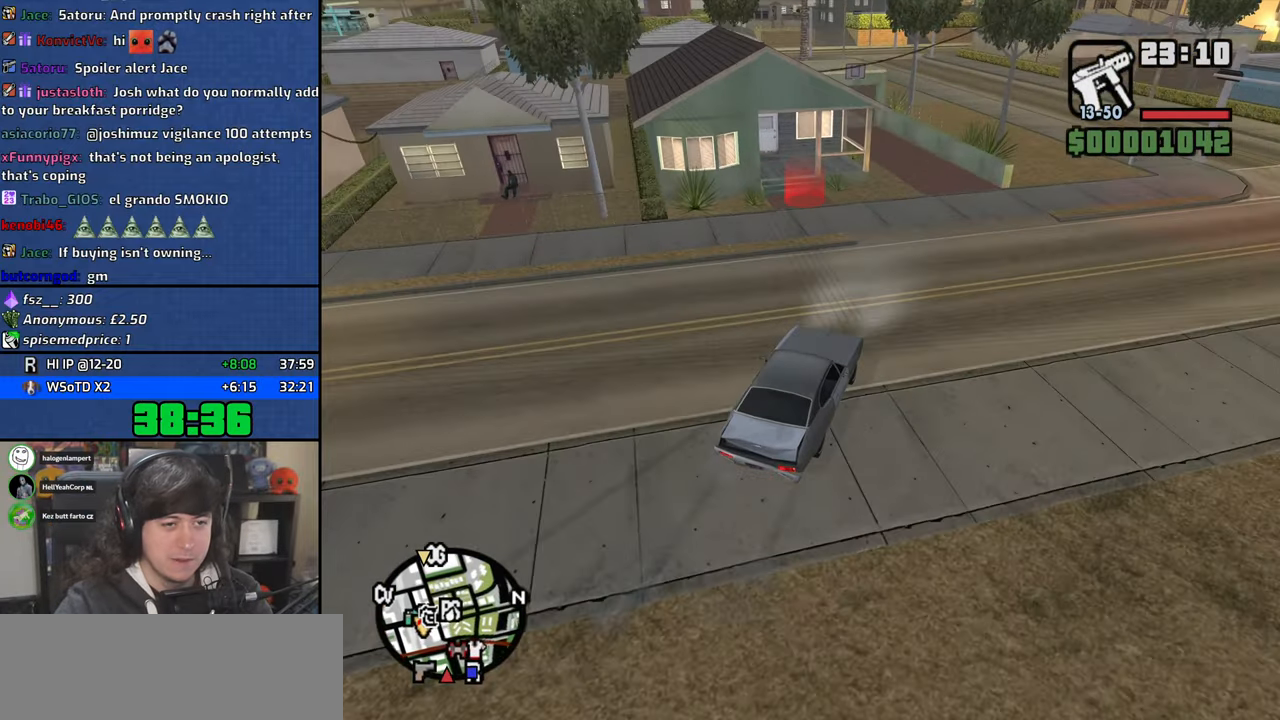
{"keys": ["4", "s", "space"], "mouse": [], "events": [[234, "space", "down"]]}
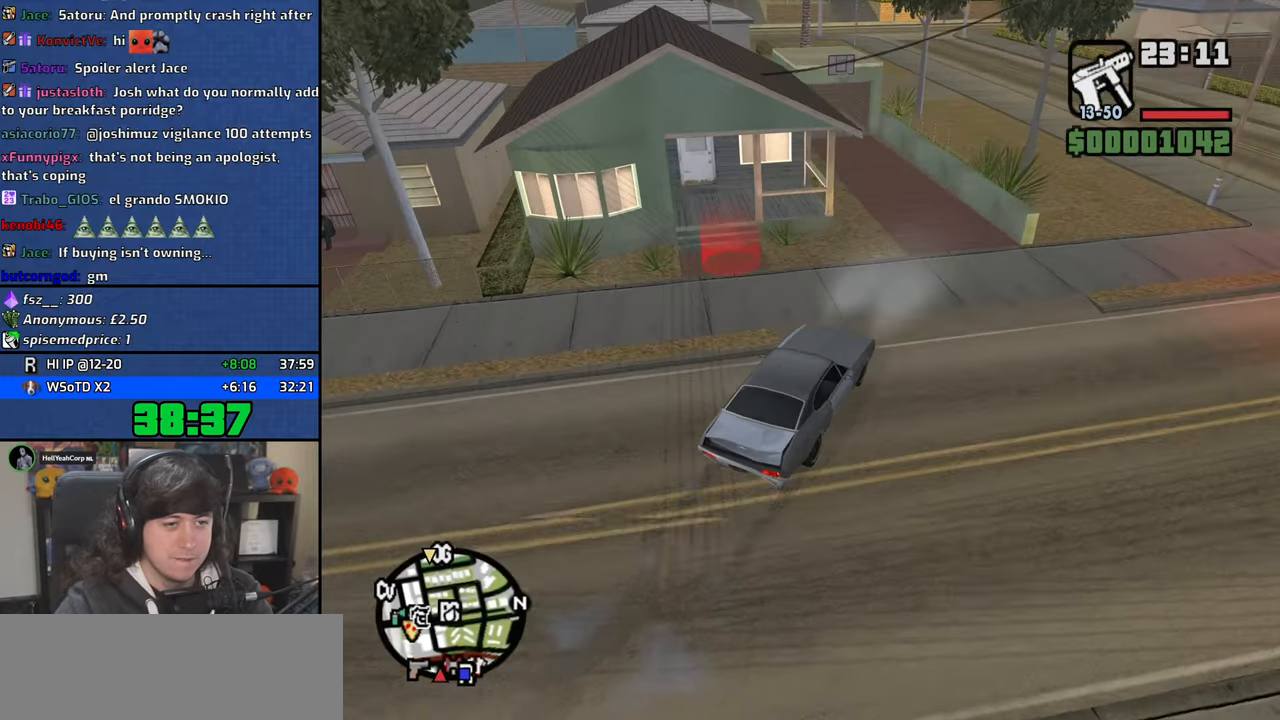
{"keys": ["4", "f", "s"], "mouse": [], "events": [[267, "space", "up"], [300, "f", "down"]]}
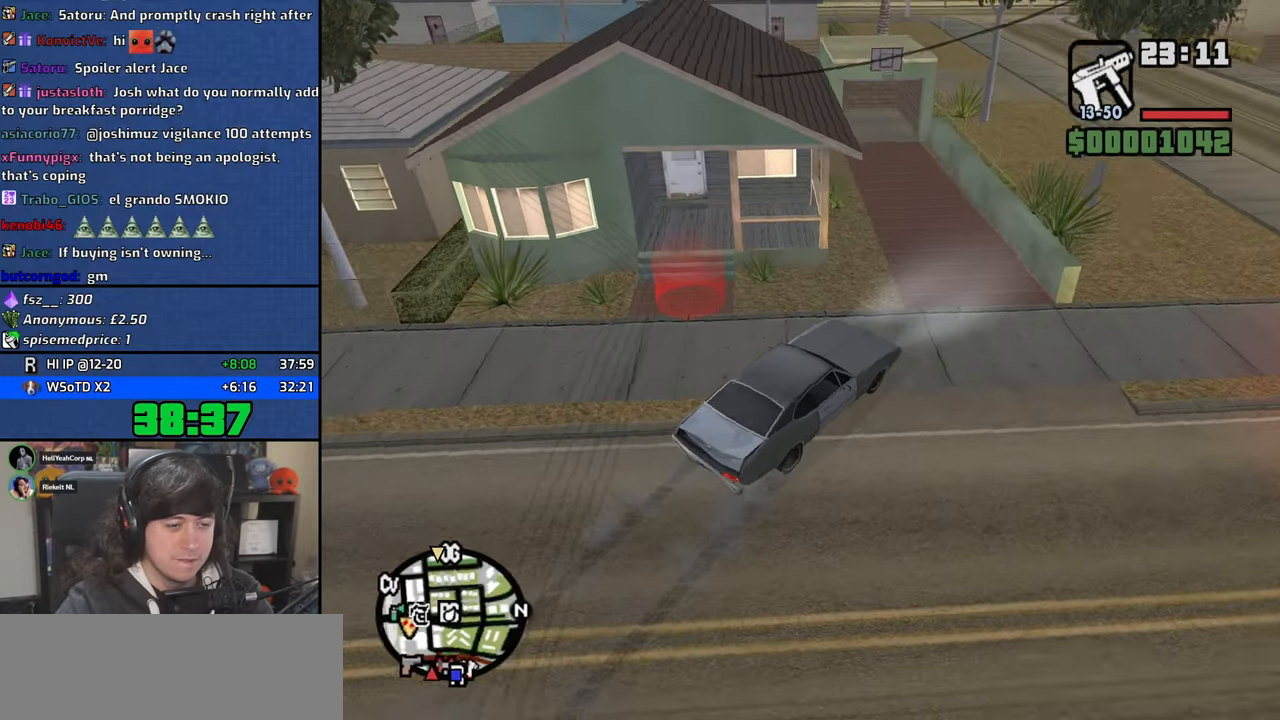
{"keys": ["4"], "mouse": [], "events": [[50, "s", "up"], [100, "f", "up"], [167, "f", "down"], [250, "f", "up"], [317, "f", "down"], [400, "f", "up"]]}
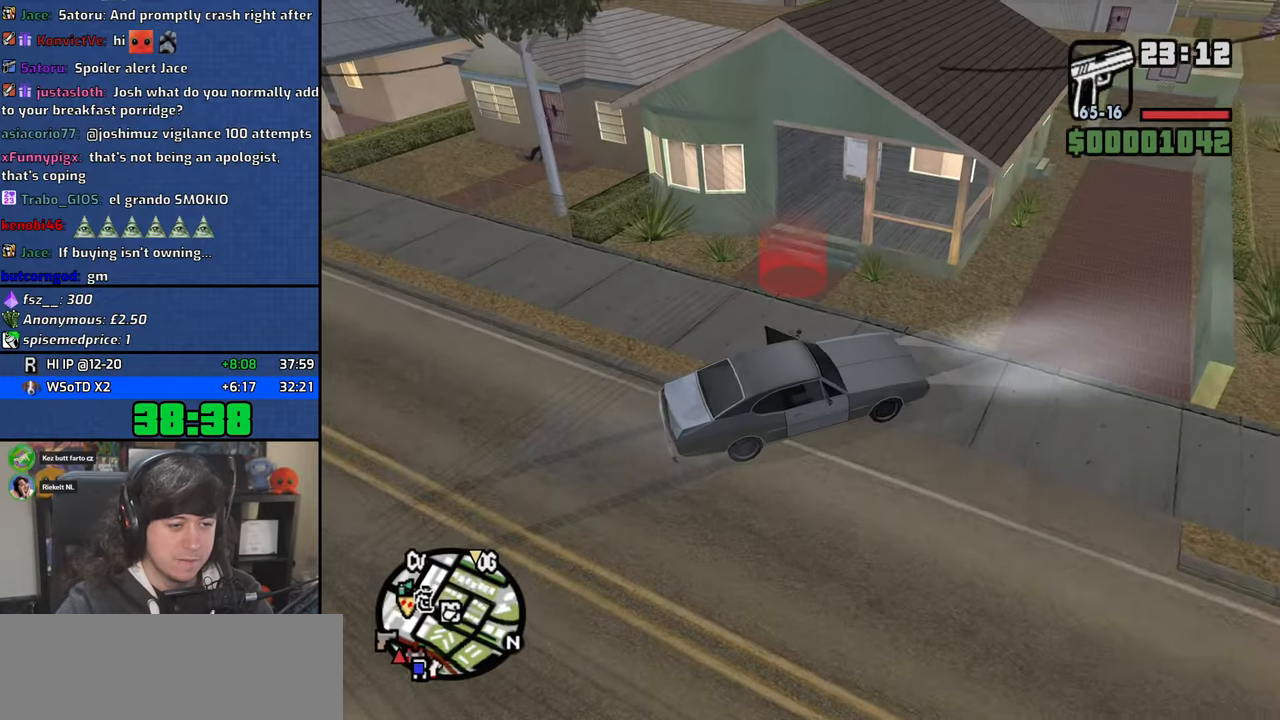
{"keys": ["4", "w"], "mouse": [], "events": [[17, "w", "down"]]}
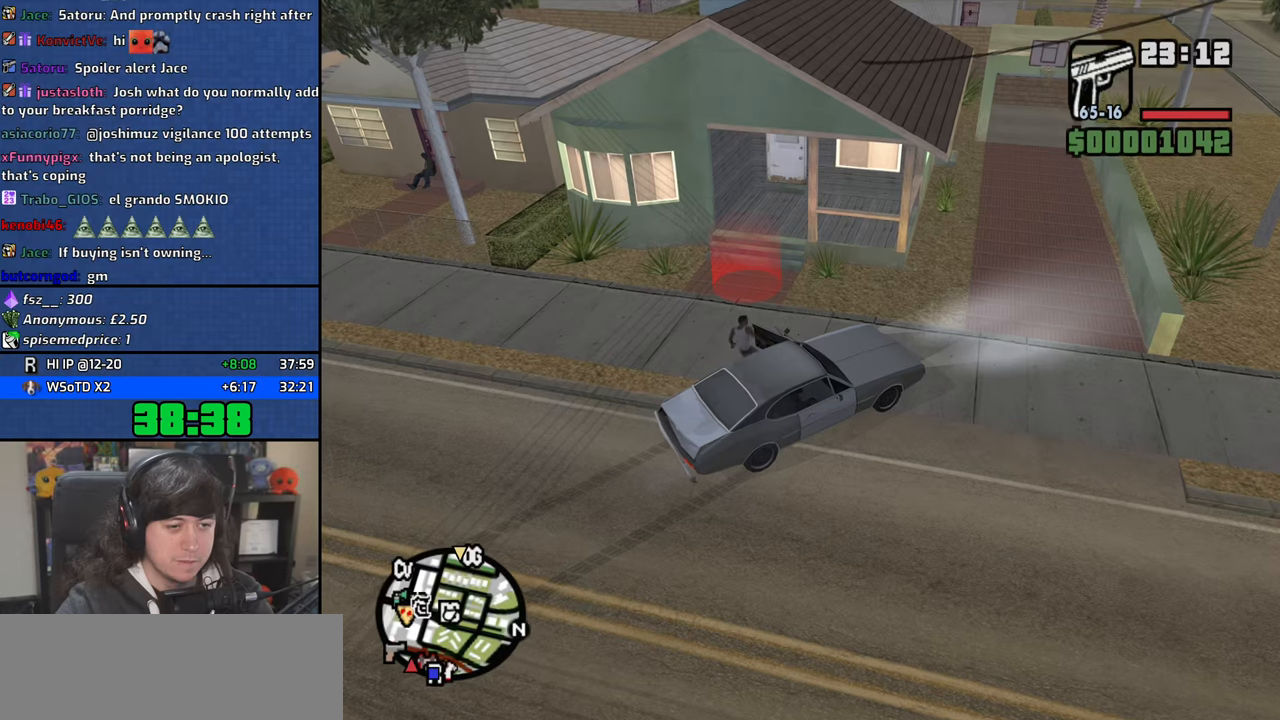
{"keys": ["4", "a", "w"], "mouse": [], "events": [[450, "a", "down"]]}
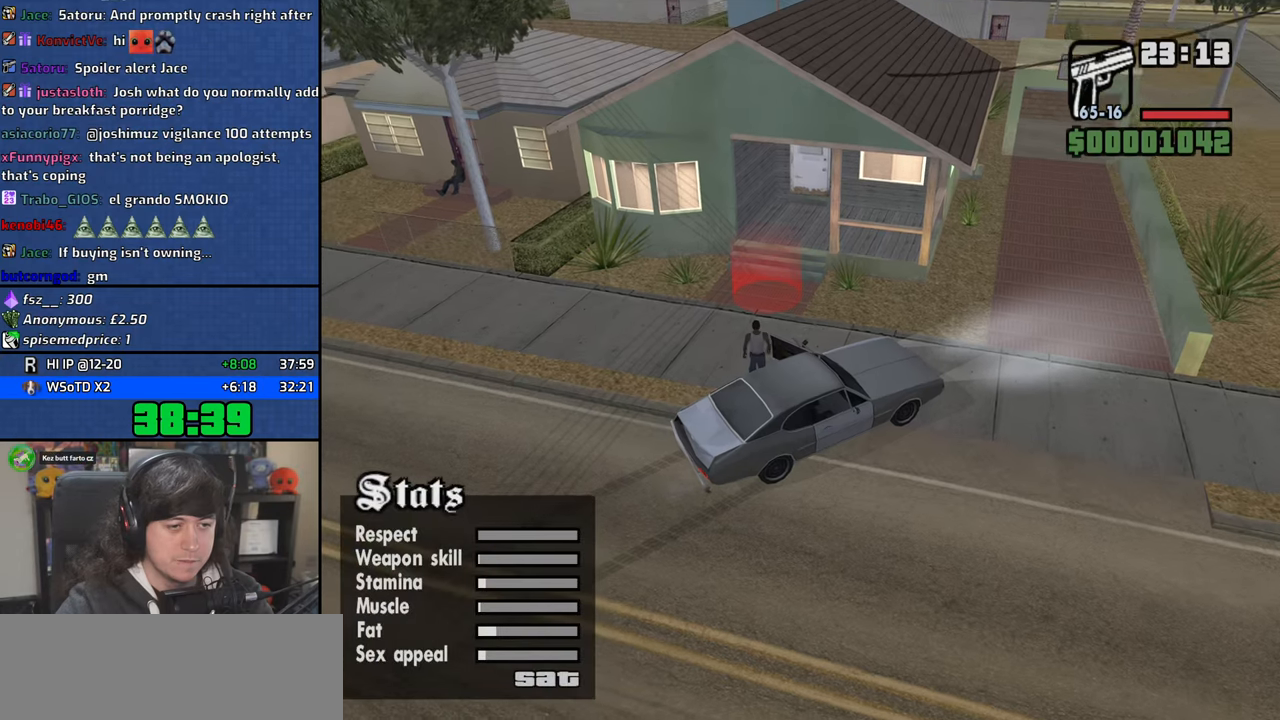
{"keys": ["4"], "mouse": [], "events": [[117, "a", "up"], [267, "d", "down"], [350, "d", "up"], [367, "w", "up"]]}
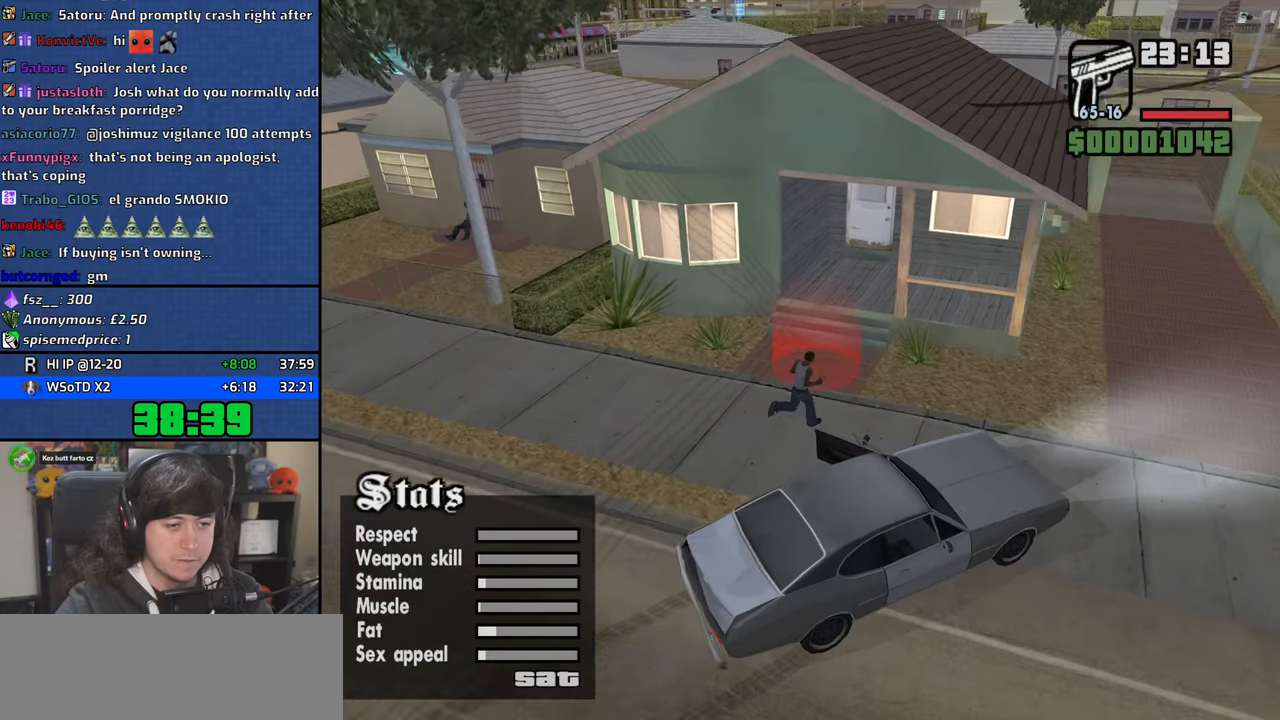
{"keys": ["4", "a"], "mouse": [], "events": [[34, "w", "down"], [150, "w", "up"], [367, "a", "down"]]}
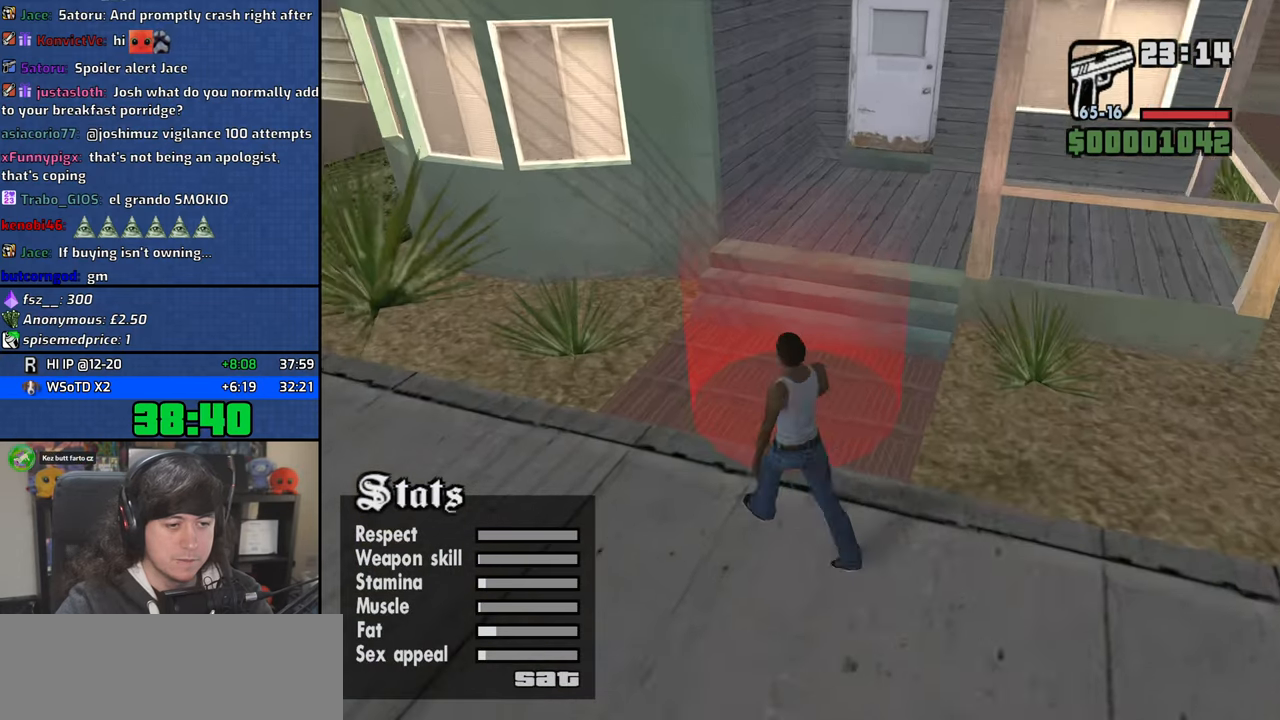
{"keys": ["4"], "mouse": [], "events": [[67, "w", "down"], [134, "a", "up"], [234, "w", "up"], [367, "w", "down"], [450, "w", "up"]]}
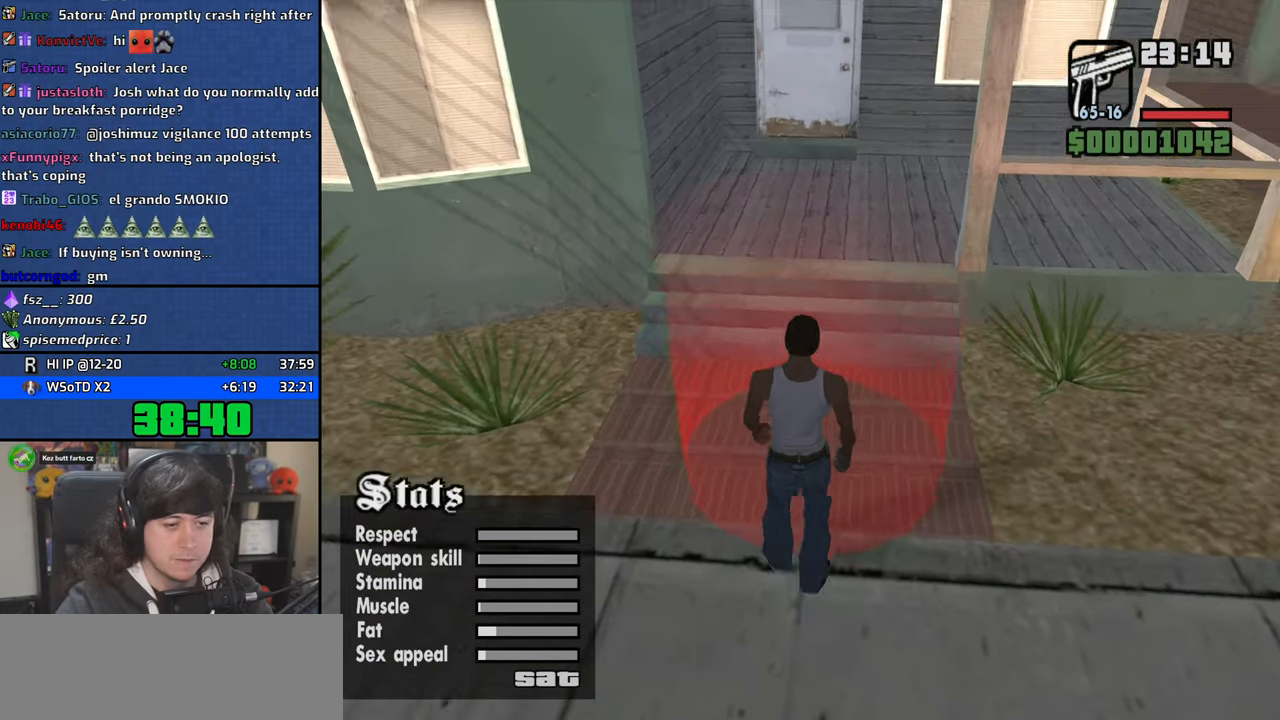
{"keys": ["4"], "mouse": [], "events": []}
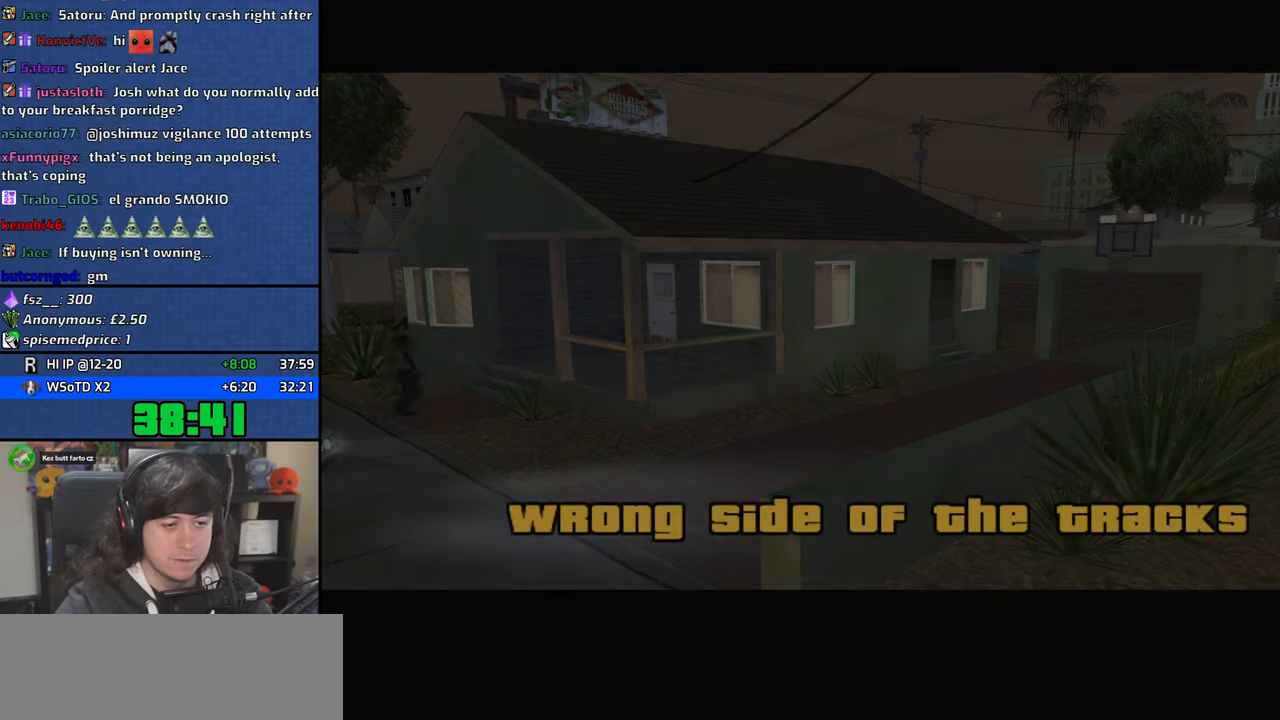
{"keys": [], "mouse": [], "events": [[484, "4", "up"]]}
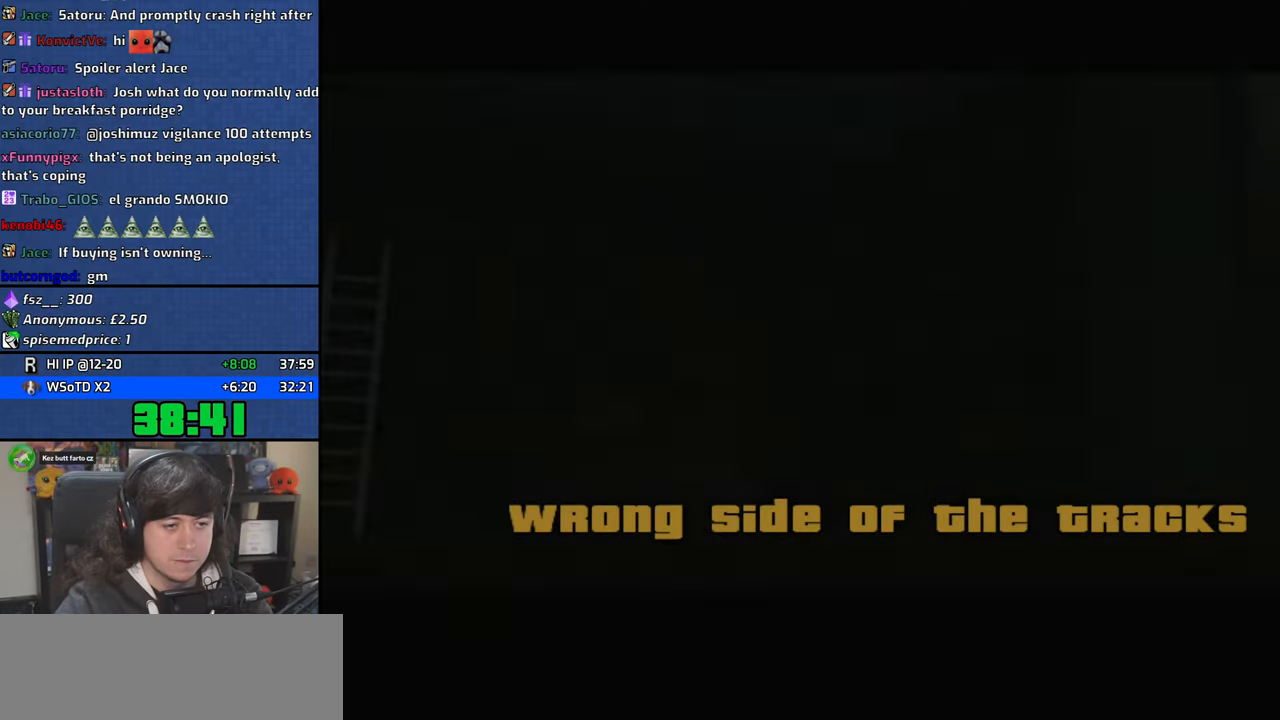
{"keys": [], "mouse": [], "events": []}
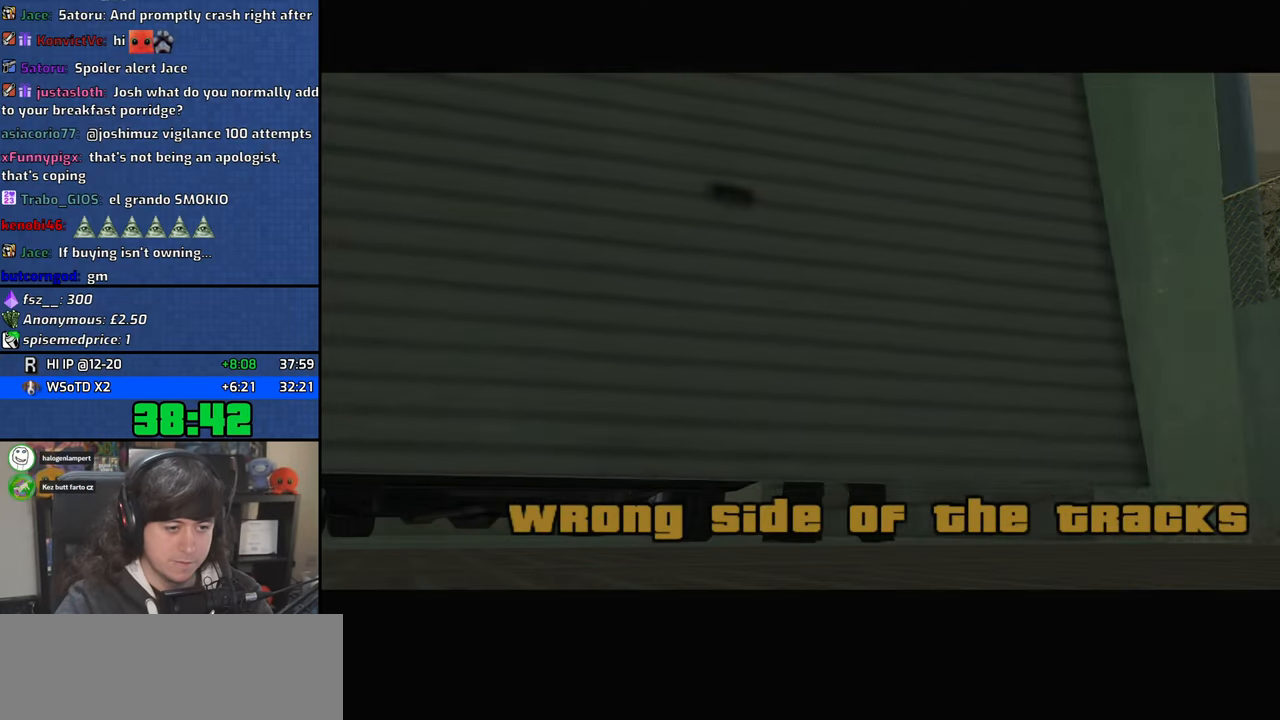
{"keys": [], "mouse": [], "events": []}
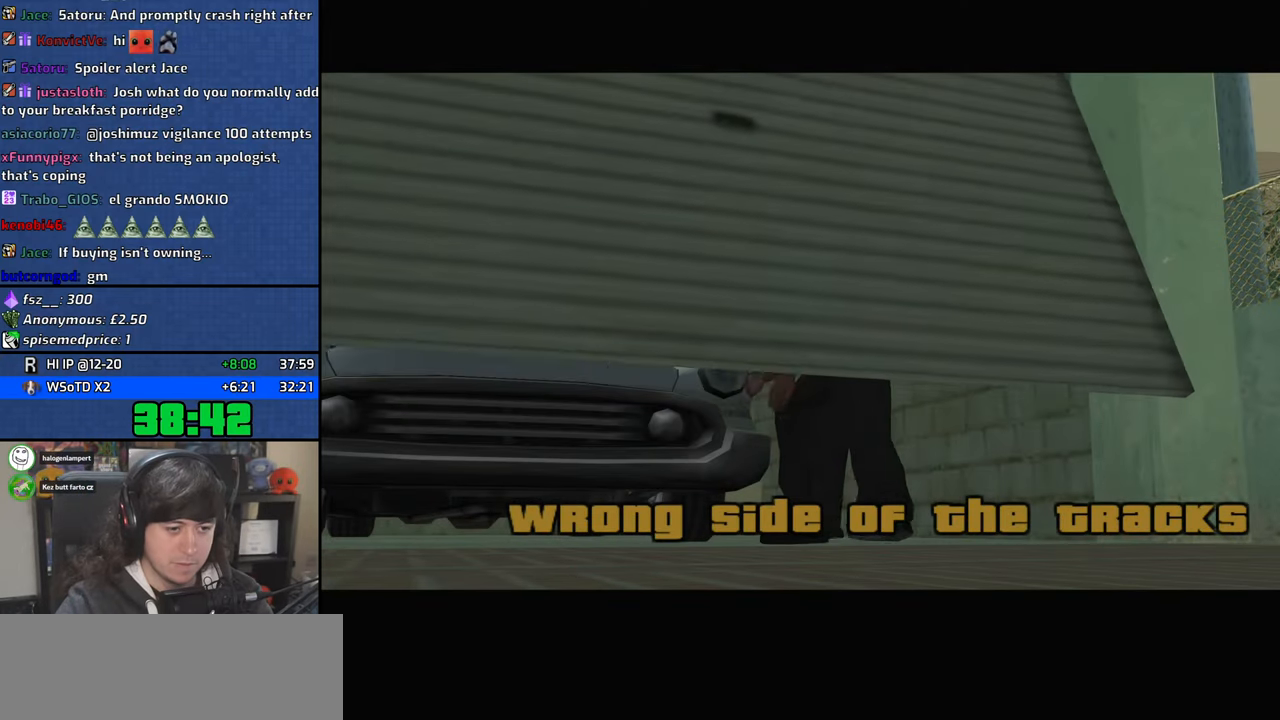
{"keys": [], "mouse": [], "events": []}
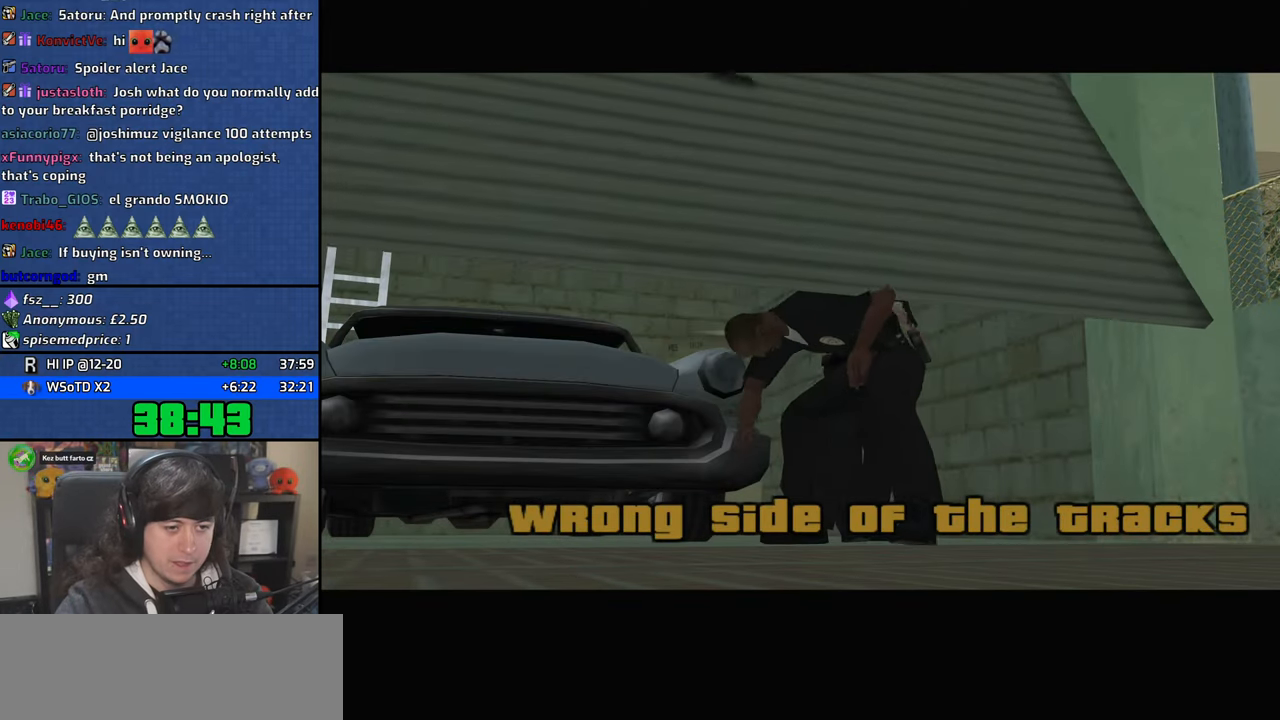
{"keys": [], "mouse": [], "events": []}
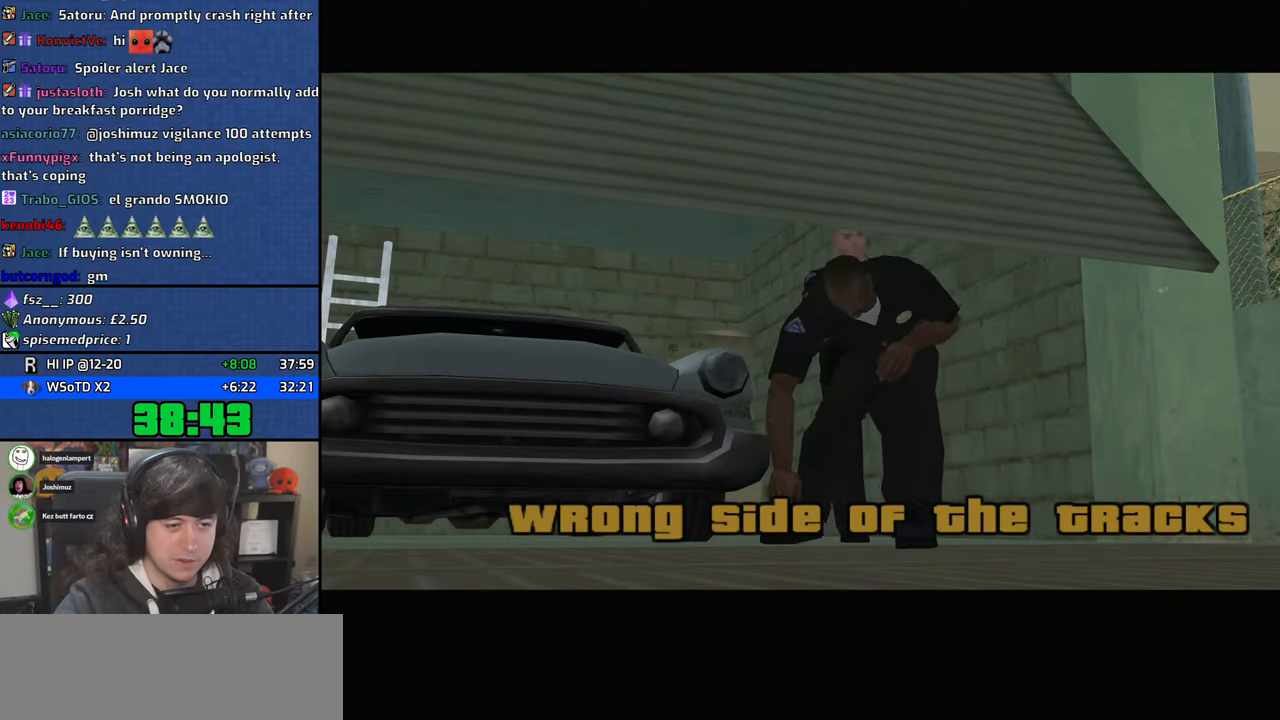
{"keys": [], "mouse": [], "events": [[17, "f", "down"], [84, "f", "up"], [184, "f", "down"], [250, "f", "up"], [334, "f", "down"], [417, "f", "up"]]}
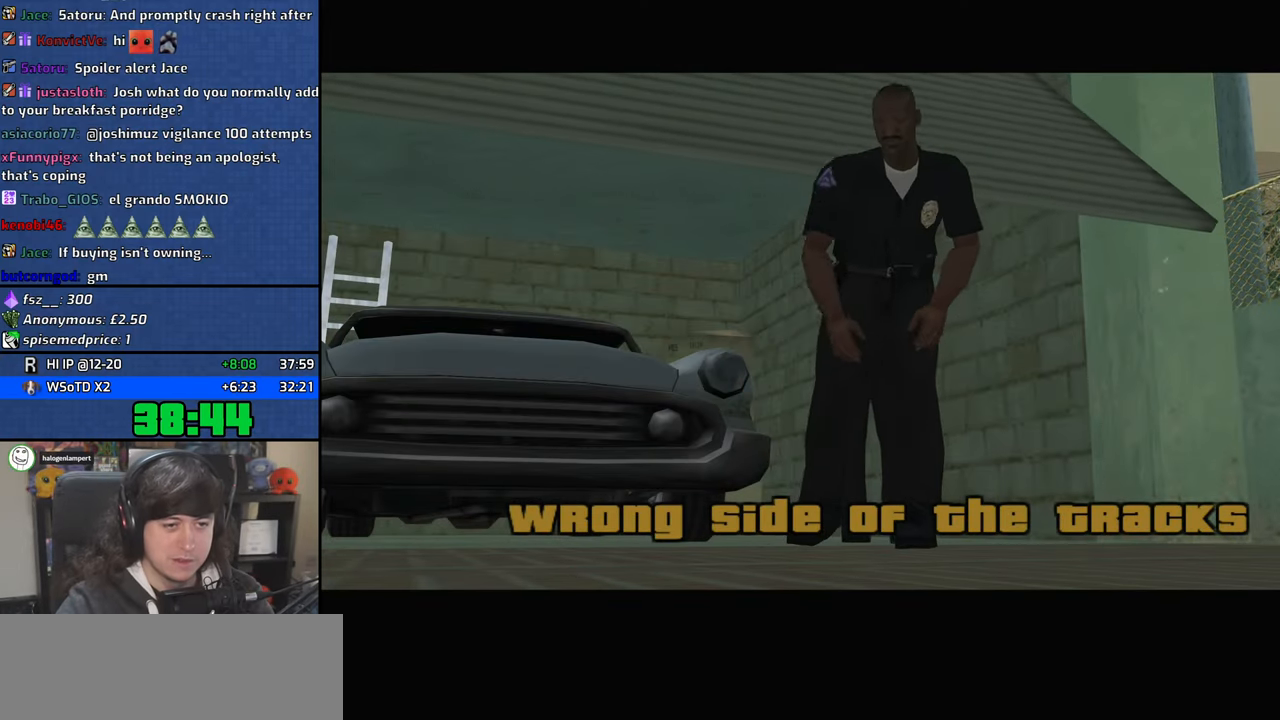
{"keys": [], "mouse": [], "events": [[17, "f", "down"], [84, "f", "up"], [184, "f", "down"], [267, "f", "up"], [367, "f", "down"], [450, "f", "up"]]}
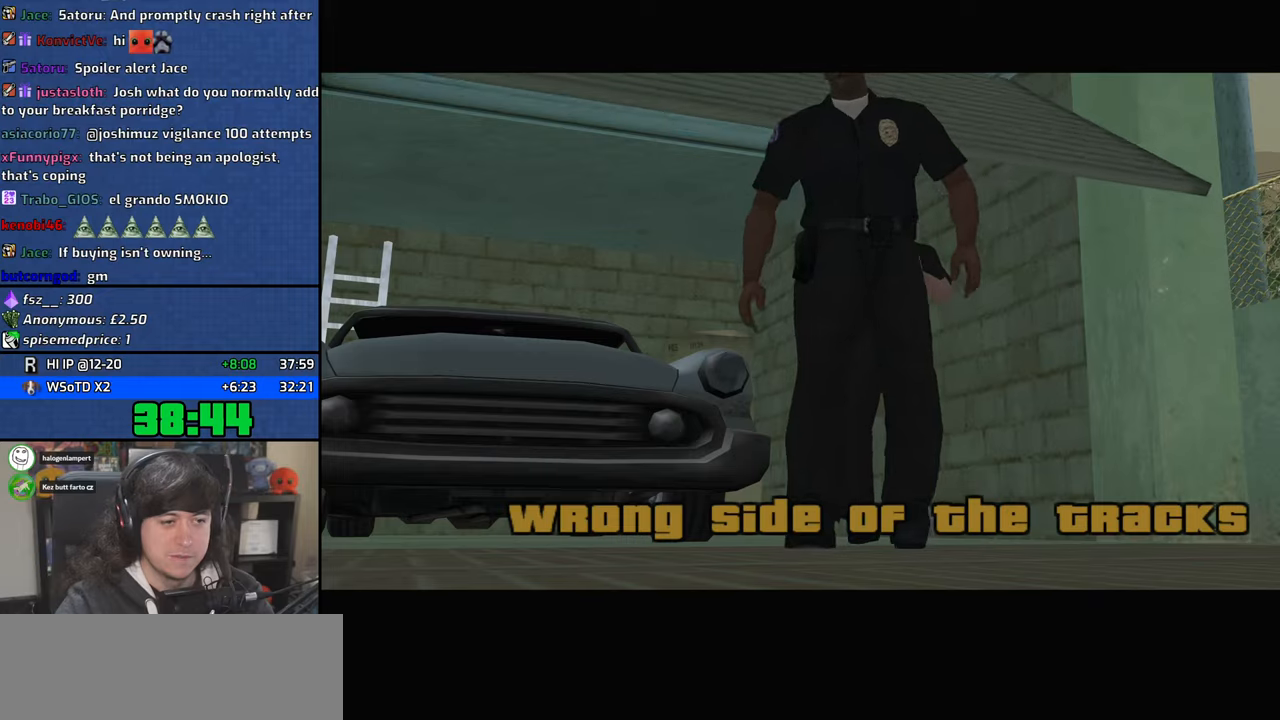
{"keys": [], "mouse": [], "events": [[34, "f", "down"], [117, "f", "up"], [217, "f", "down"], [300, "f", "up"], [400, "f", "down"], [484, "f", "up"]]}
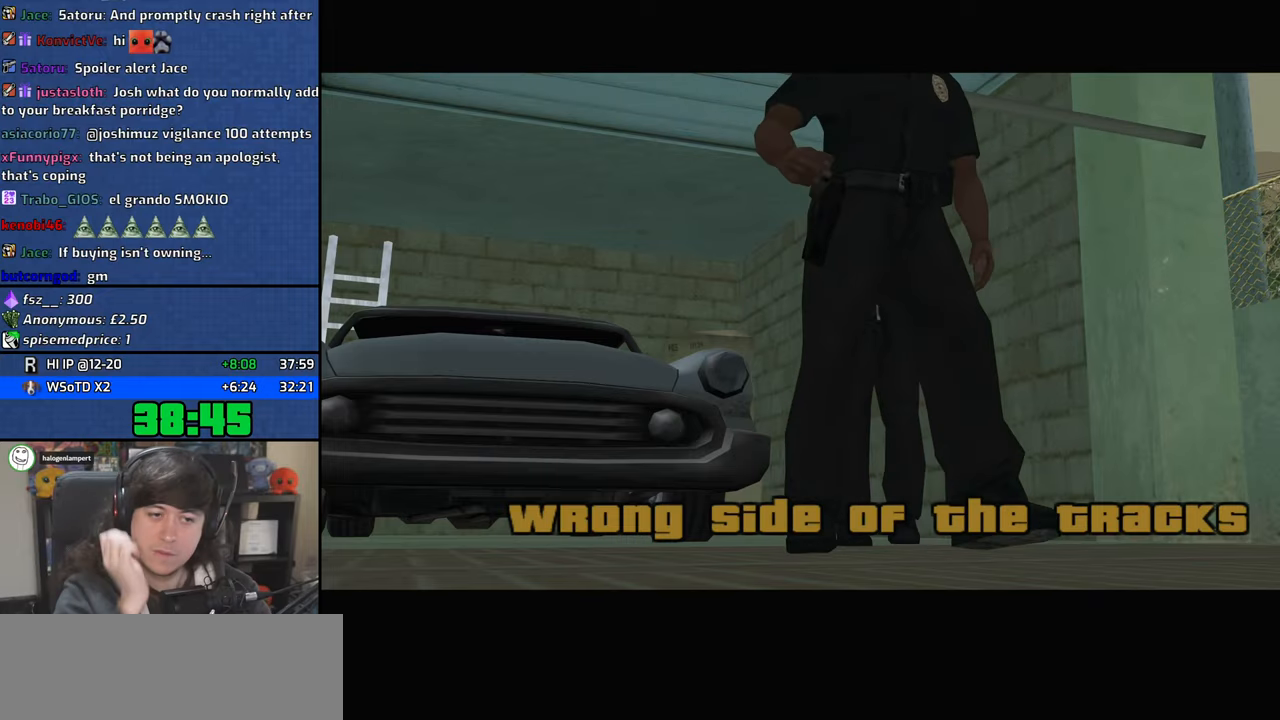
{"keys": ["f"], "mouse": [], "events": [[67, "f", "down"], [167, "f", "up"], [267, "f", "down"], [334, "f", "up"], [450, "f", "down"]]}
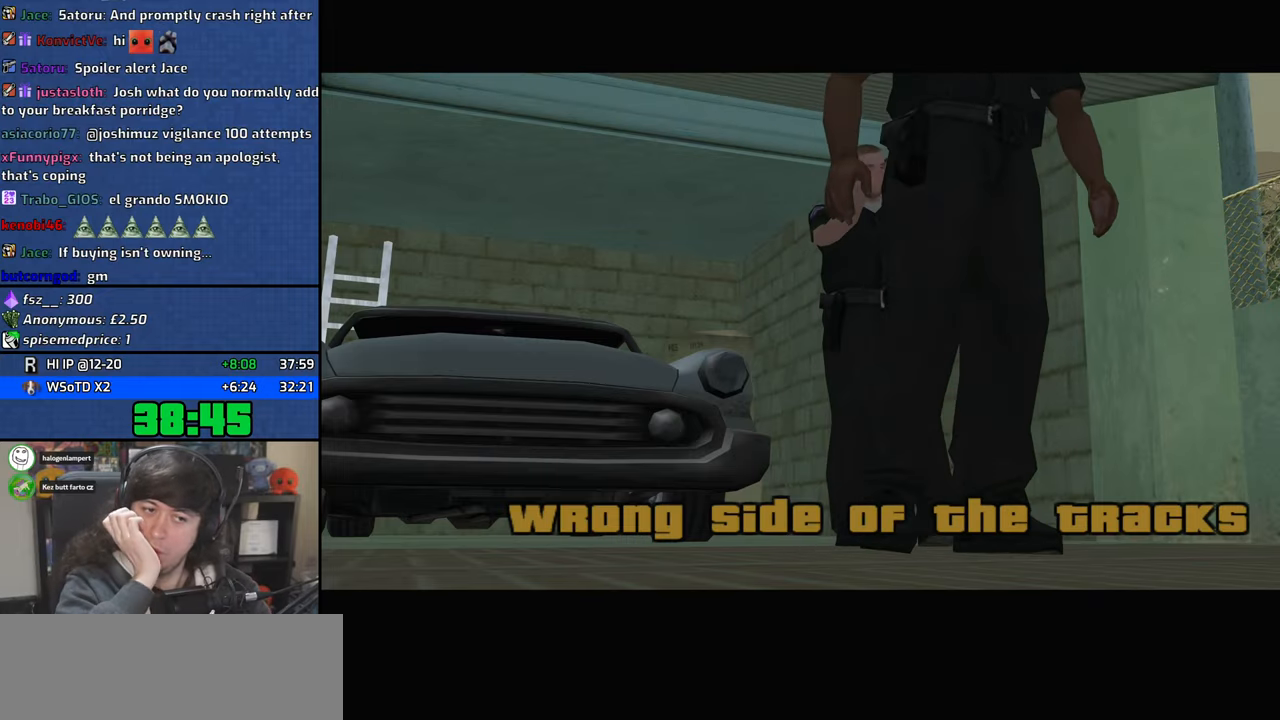
{"keys": ["f"], "mouse": [], "events": [[17, "f", "up"], [134, "f", "down"], [217, "f", "up"], [334, "f", "down"], [400, "f", "up"], [500, "f", "down"]]}
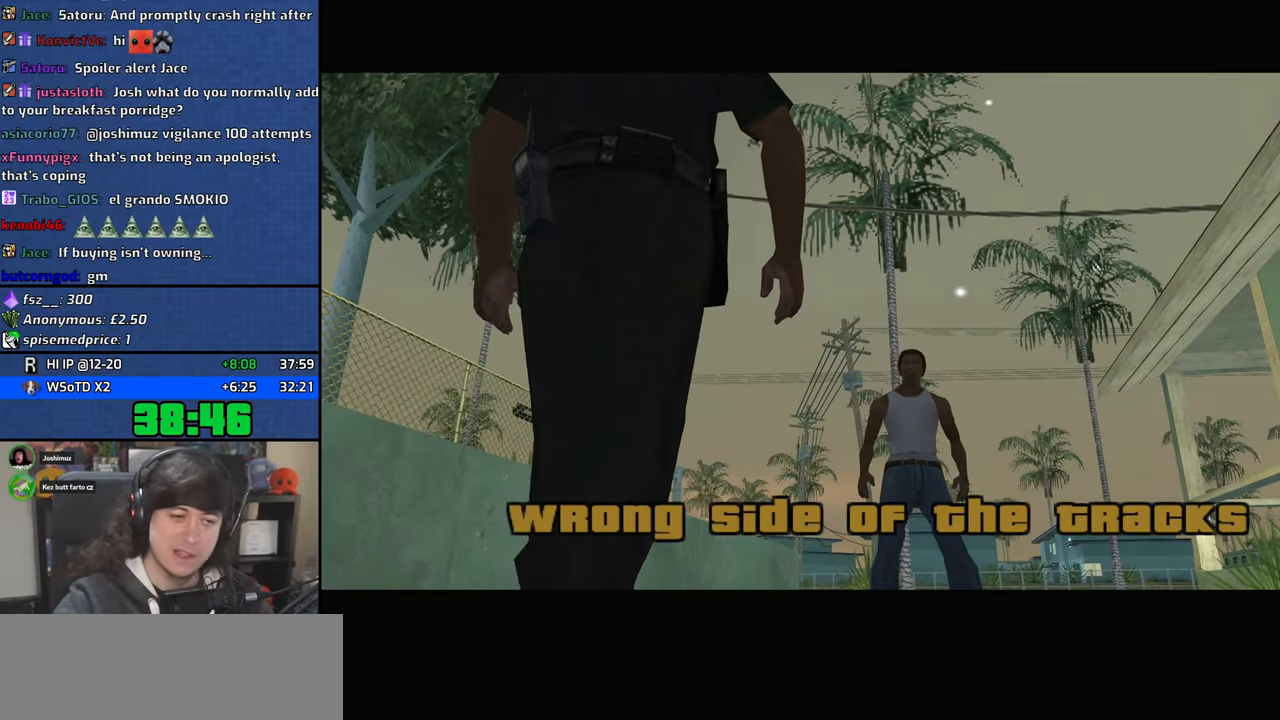
{"keys": [], "mouse": [], "events": [[67, "f", "up"], [184, "f", "down"], [267, "f", "up"], [367, "f", "down"], [450, "f", "up"]]}
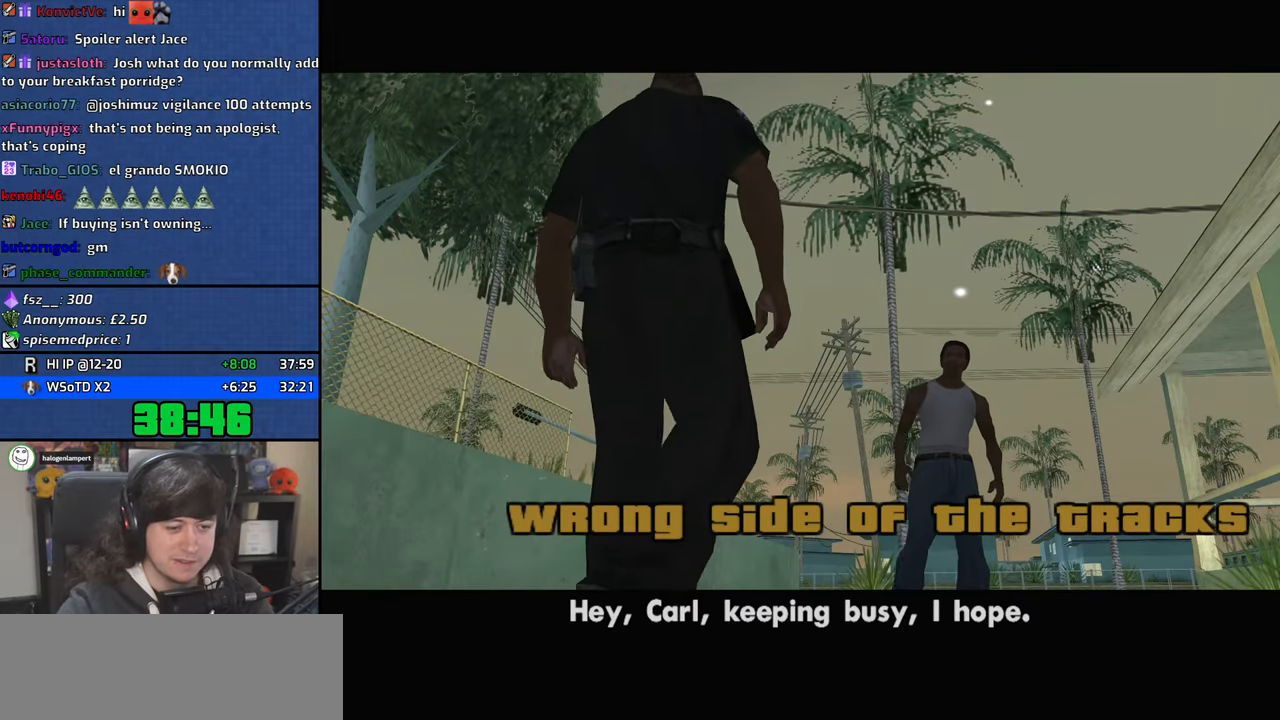
{"keys": [], "mouse": [], "events": [[50, "f", "down"], [134, "f", "up"], [234, "f", "down"], [300, "f", "up"], [417, "f", "down"], [484, "f", "up"]]}
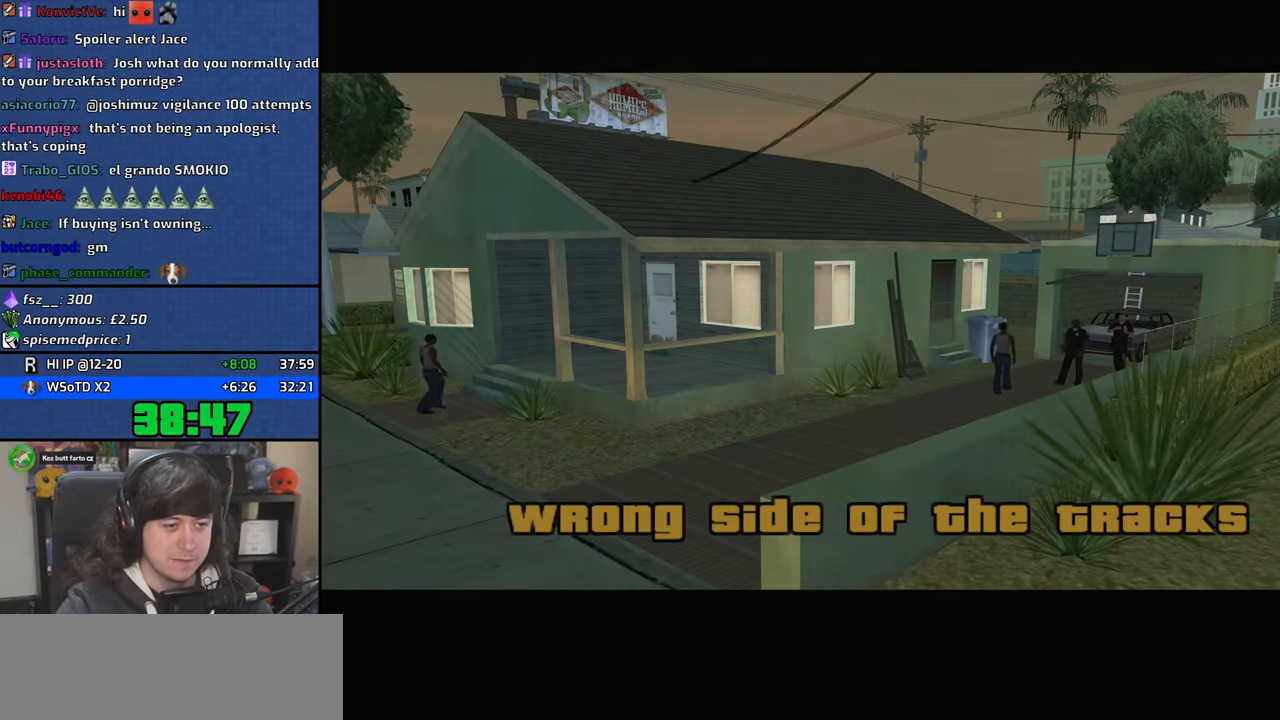
{"keys": [], "mouse": [], "events": [[84, "f", "down"], [167, "f", "up"], [400, "a", "down"], [417, "w", "down"], [450, "a", "up"], [450, "w", "up"]]}
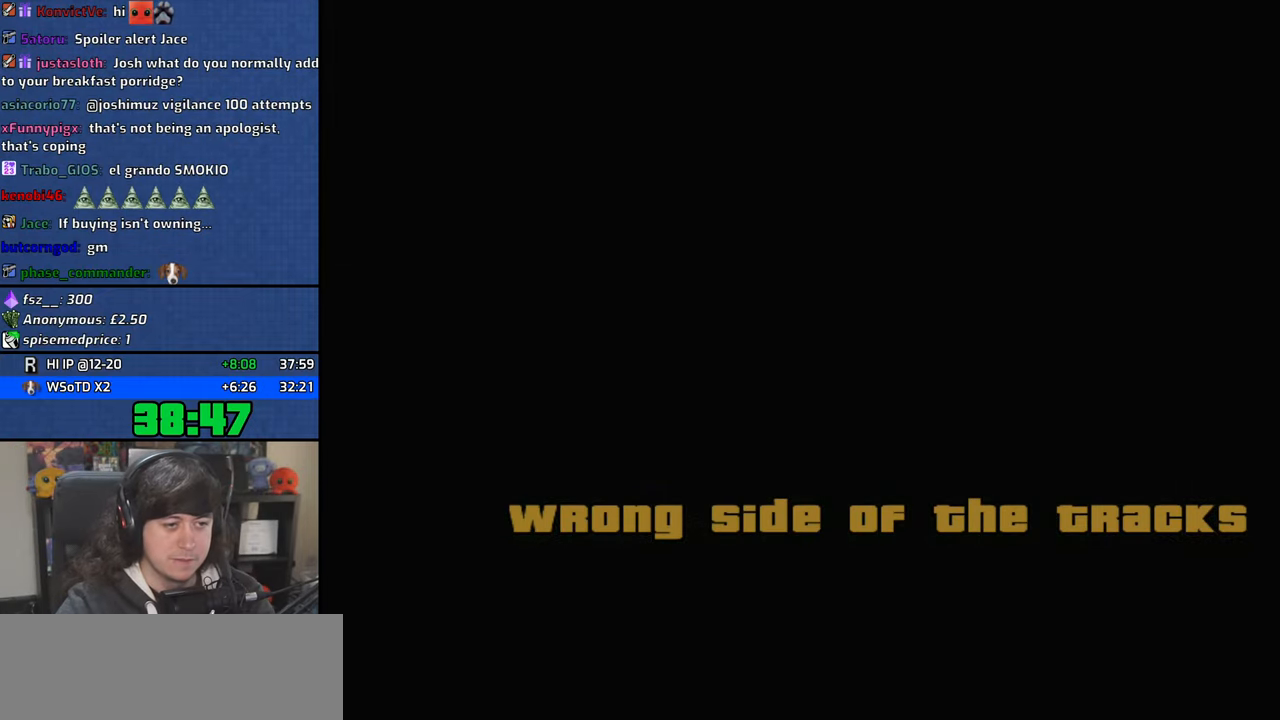
{"keys": ["d", "space"], "mouse": [], "events": [[100, "space", "down"], [134, "a", "down"], [134, "w", "down"], [167, "space", "up"], [184, "w", "up"], [200, "a", "up"], [200, "d", "down"], [317, "d", "up"], [317, "space", "down"], [334, "a", "down"], [334, "w", "down"], [367, "space", "up"], [400, "a", "up"], [417, "w", "up"], [434, "d", "down"], [500, "space", "down"]]}
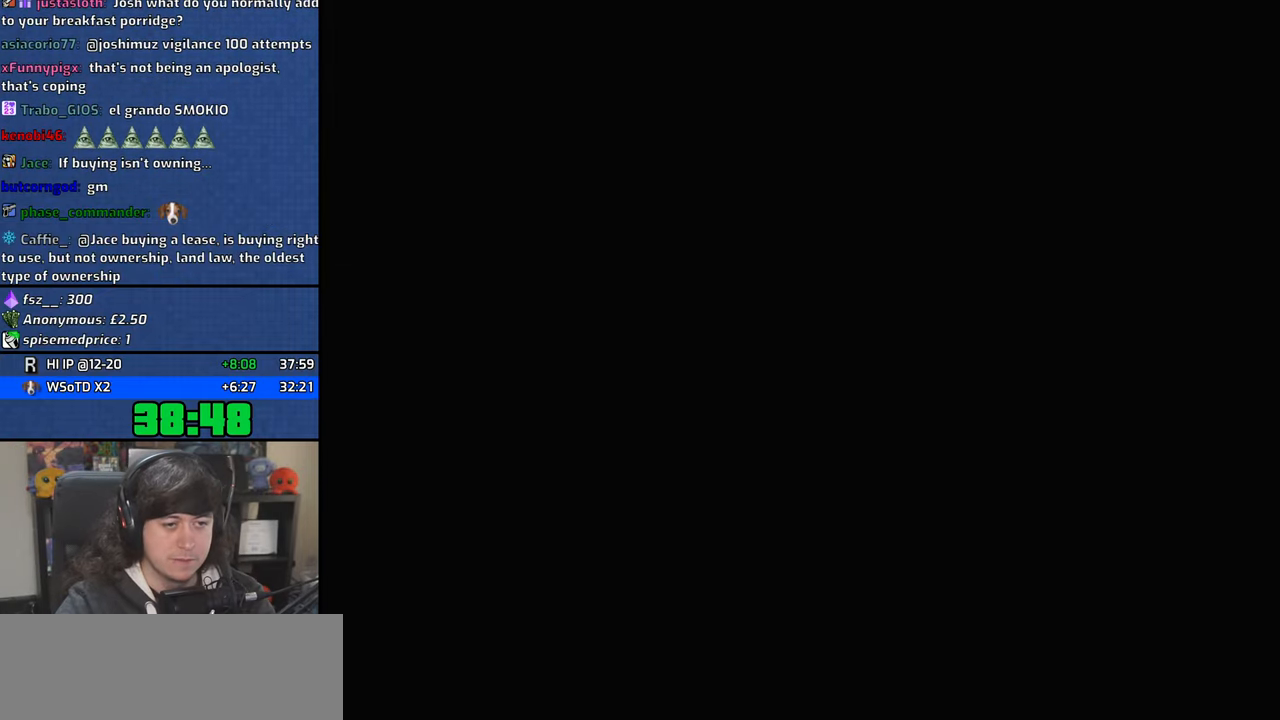
{"keys": ["w"], "mouse": [], "events": [[17, "d", "up"], [34, "w", "down"], [50, "a", "down"], [67, "space", "up"], [134, "a", "up"], [134, "w", "up"], [150, "d", "down"], [167, "space", "down"], [217, "d", "up"], [250, "a", "down"], [250, "w", "down"], [284, "space", "up"], [350, "d", "down"], [367, "a", "up"], [384, "space", "down"], [384, "w", "up"], [450, "w", "down"], [467, "d", "up"], [484, "space", "up"]]}
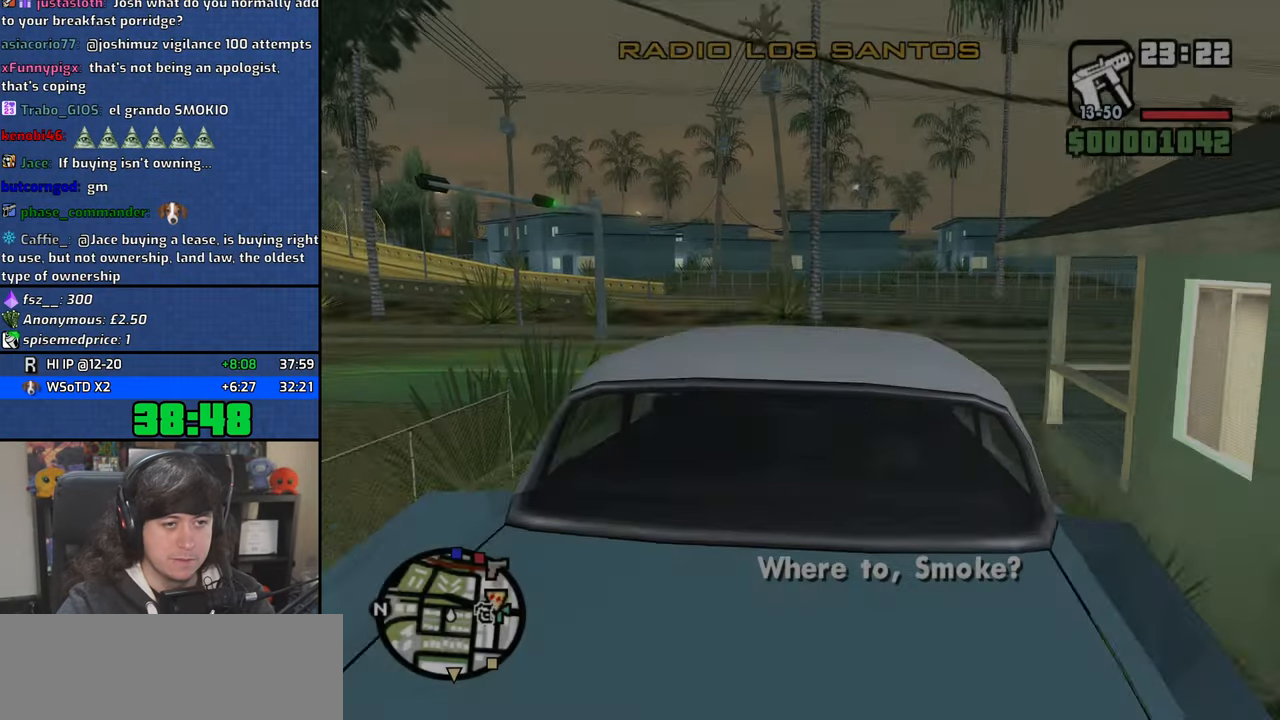
{"keys": ["d", "w"], "mouse": ["wheel"], "events": [[117, "mouse_wheel", "down"], [317, "d", "down"], [384, "mouse_wheel", "up"], [500, "mouse_wheel", "down"]]}
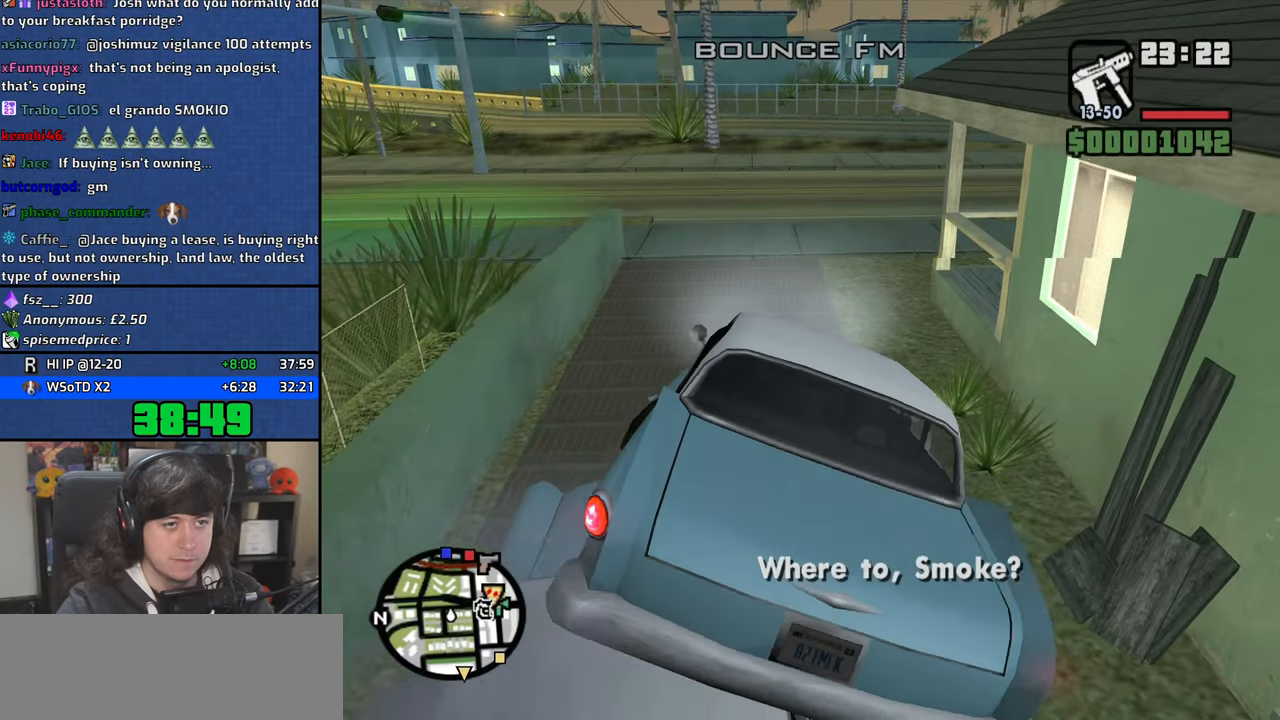
{"keys": ["w"], "mouse": [], "events": [[100, "d", "up"], [150, "mouse_wheel", "up"], [234, "d", "down"], [400, "d", "up"]]}
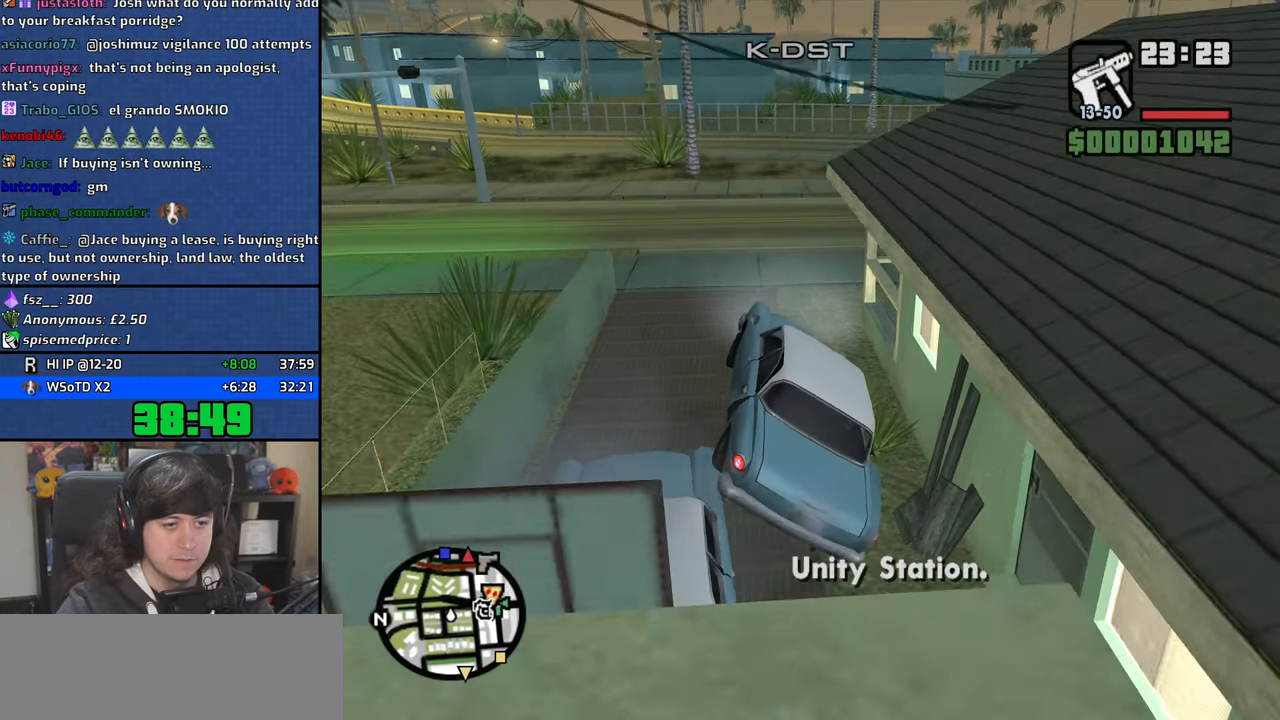
{"keys": ["a", "w"], "mouse": [], "events": [[134, "d", "down"], [250, "d", "up"], [417, "a", "down"]]}